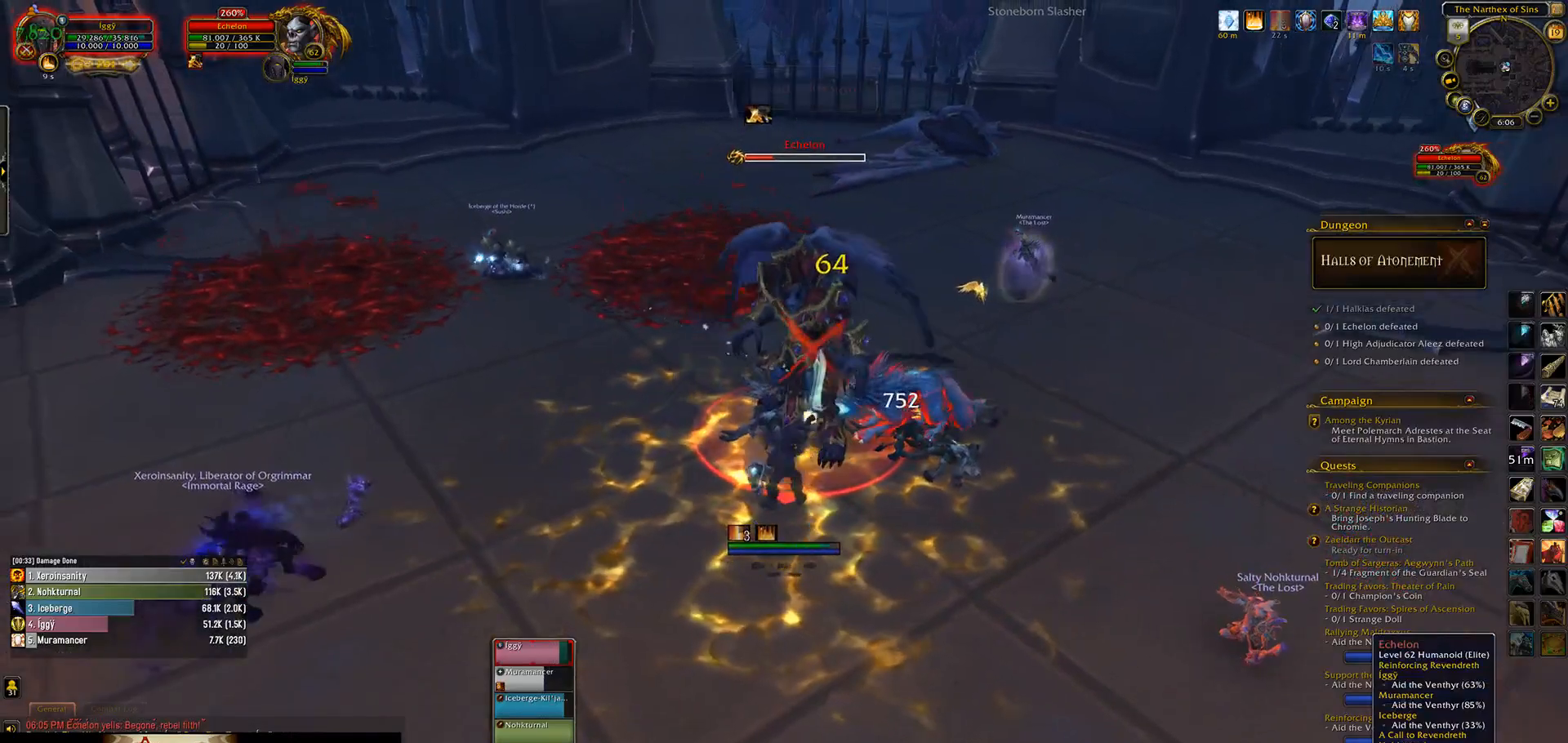
Gameplay with keyboard and mouse; each line is a JSON object with the keys and mouse buttons held at the frame after it. "events" lists presses ("down") and releases ("up") of ".", "/", "0", "1", "2", "3", "4", "5", "6", "7", "8", "9", "a", "alt_l", "alt_r", "b", "backslash", "backspace", "c", "caps_lock", "comma", "ctrl_l", "ctrl_r", "d", "down", "e", "equals", "escape", "f", "f1", "f10", "f11", "f12", "f2", "f3", "f4", "f5", "f6", "f7", "f8", "f9", "g", "h", "i", "j", "k", "l", "lbracket", "left", "m", "minus", "n", "o", "p", "q", "quote", "r", "rbracket", "return", "right", "s", "semicolon", "shift_l", "shift_r", "space", "super_l", "super_r", "t", "tab", "tilde", "u", "up", "v", "w", "x", "y", "z", "mouse_left", "mouse_wheel" and "mouse_right" between this image and that frame as [ms after this image, input, new state], when the widget could be followed in between. "mouse_left", "mouse_wheel", "mouse_right" = the "left", "wheel", "right" buttons of the "mouse" list. No other keys are recorded. "wheel" means that the mouse wheel is clicked or scrolled. Mouse movement is not recorded.
{"keys": [], "mouse": ["left"], "events": []}
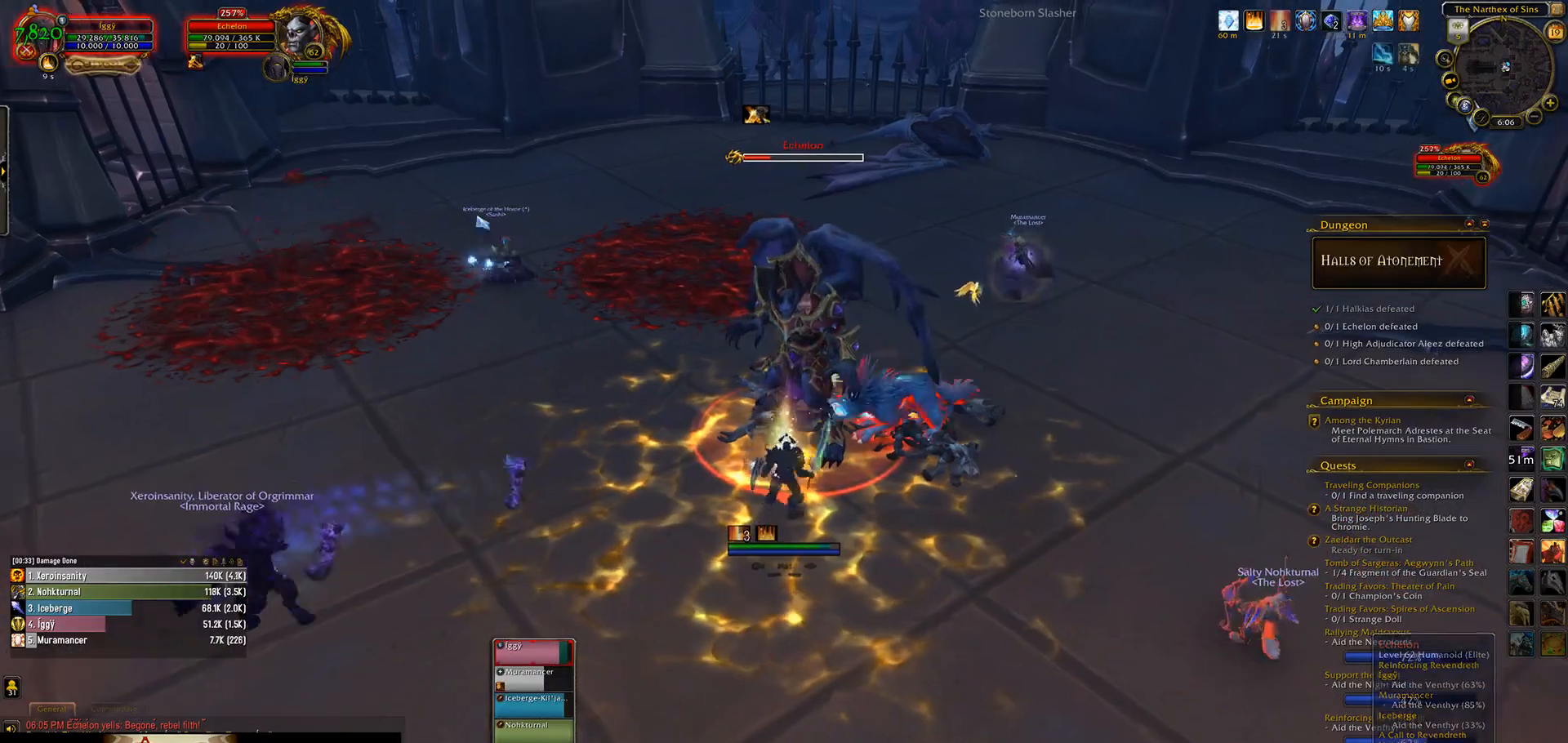
{"keys": [], "mouse": ["left"], "events": [[200, "s", "down"], [333, "s", "up"], [367, "mouse_right", "down"], [433, "mouse_right", "up"]]}
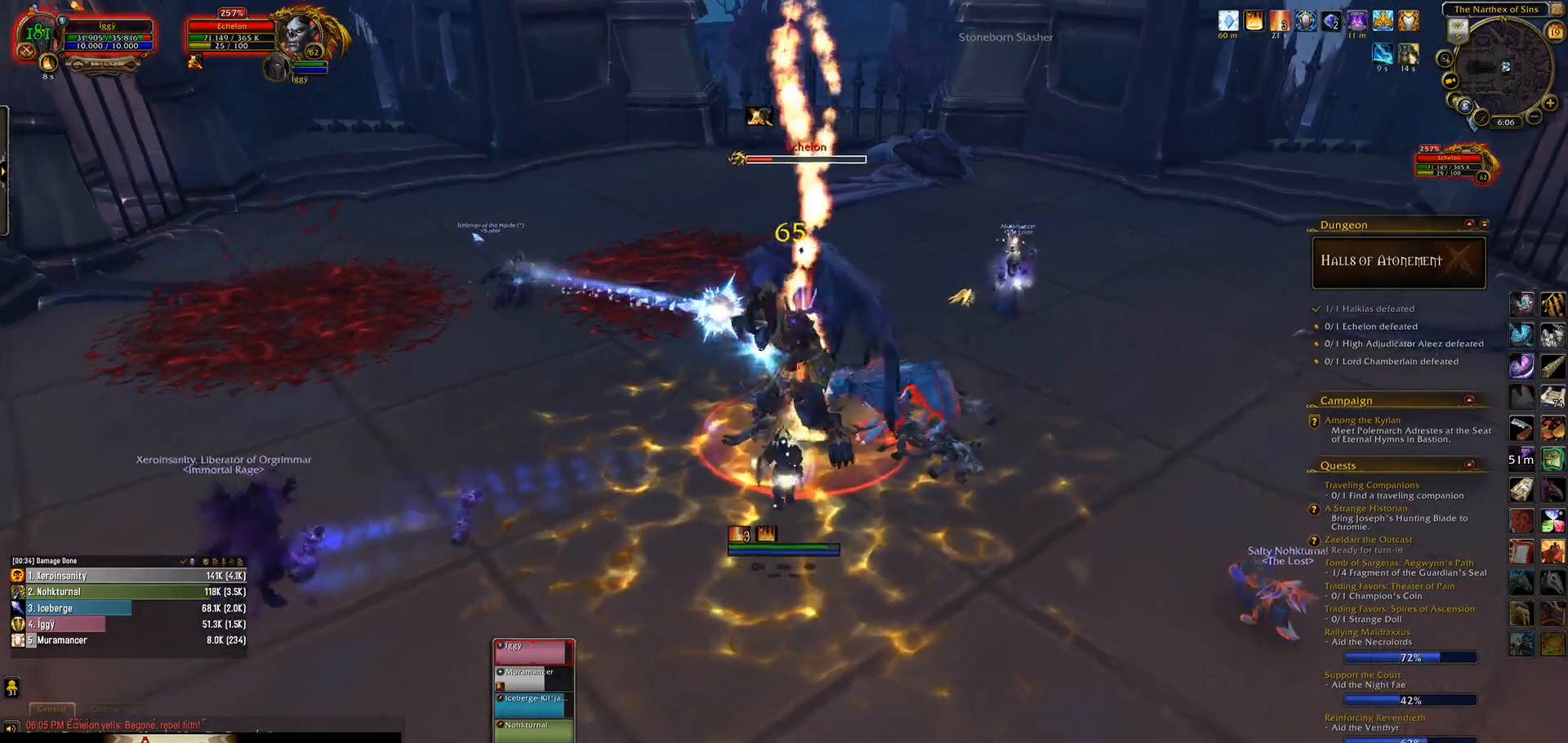
{"keys": [], "mouse": ["left"], "events": [[67, "3", "down"], [167, "3", "up"]]}
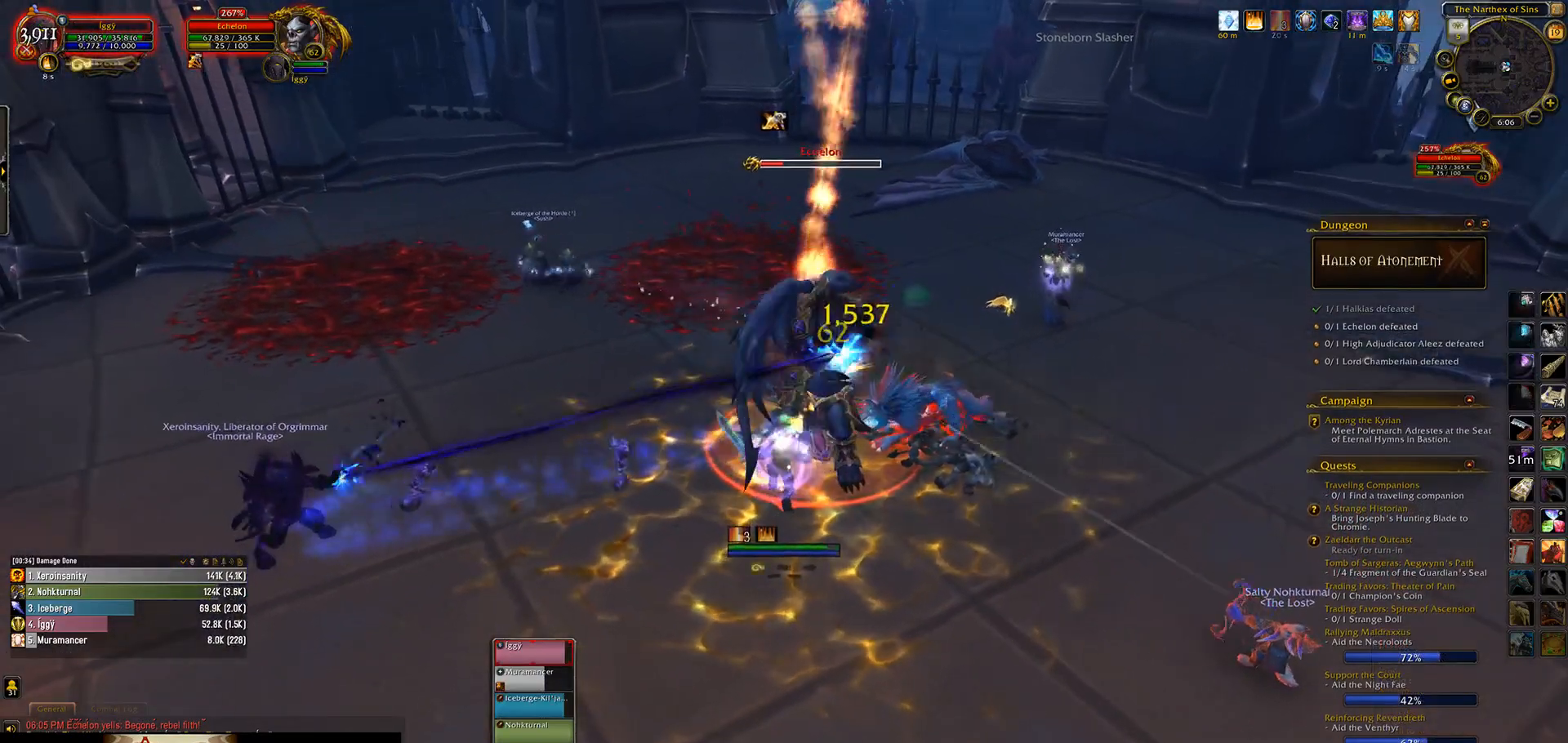
{"keys": [], "mouse": ["left"], "events": [[17, "mouse_left", "up"], [333, "mouse_left", "down"]]}
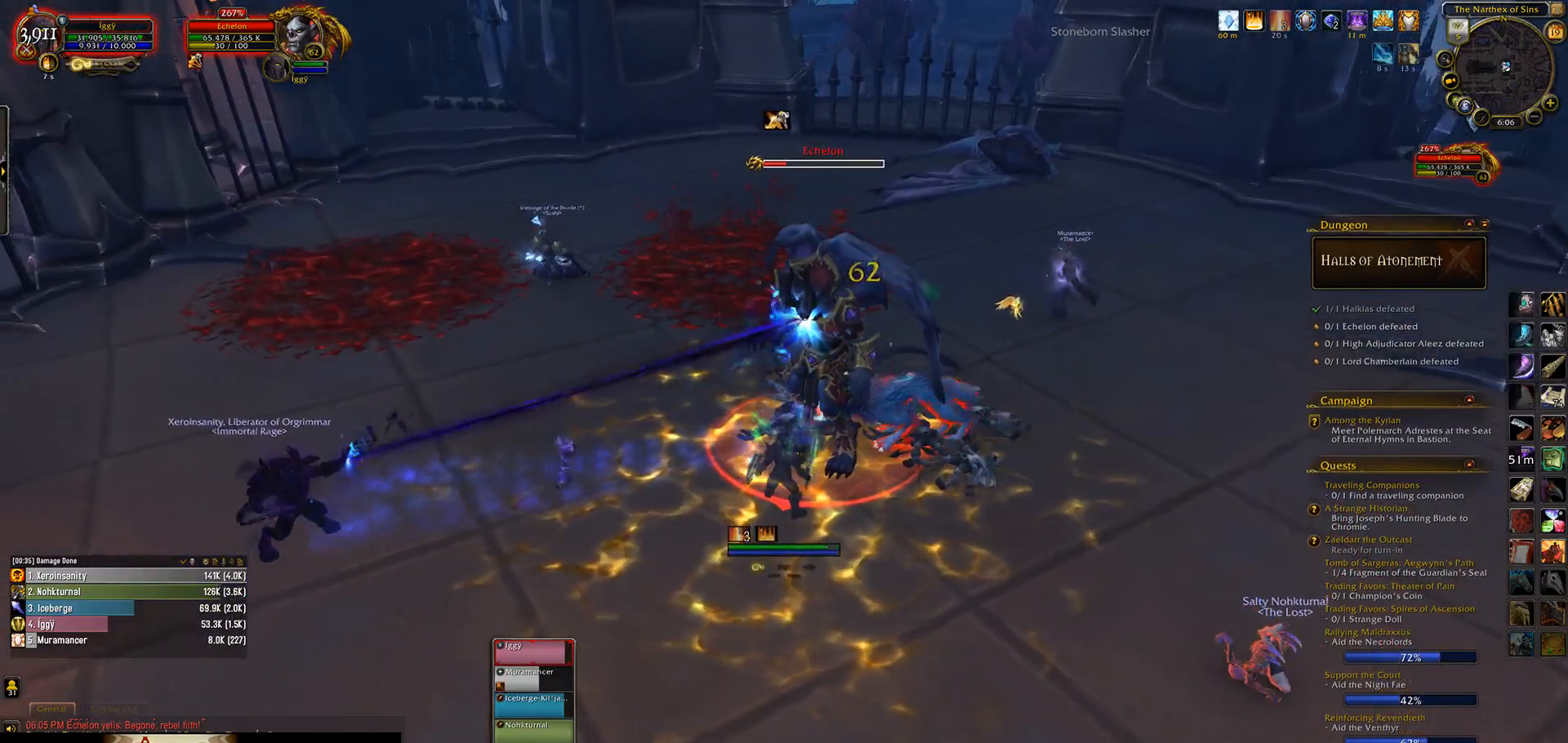
{"keys": ["6"], "mouse": [], "events": [[150, "mouse_right", "down"], [233, "mouse_right", "up"], [433, "6", "down"], [450, "mouse_left", "up"]]}
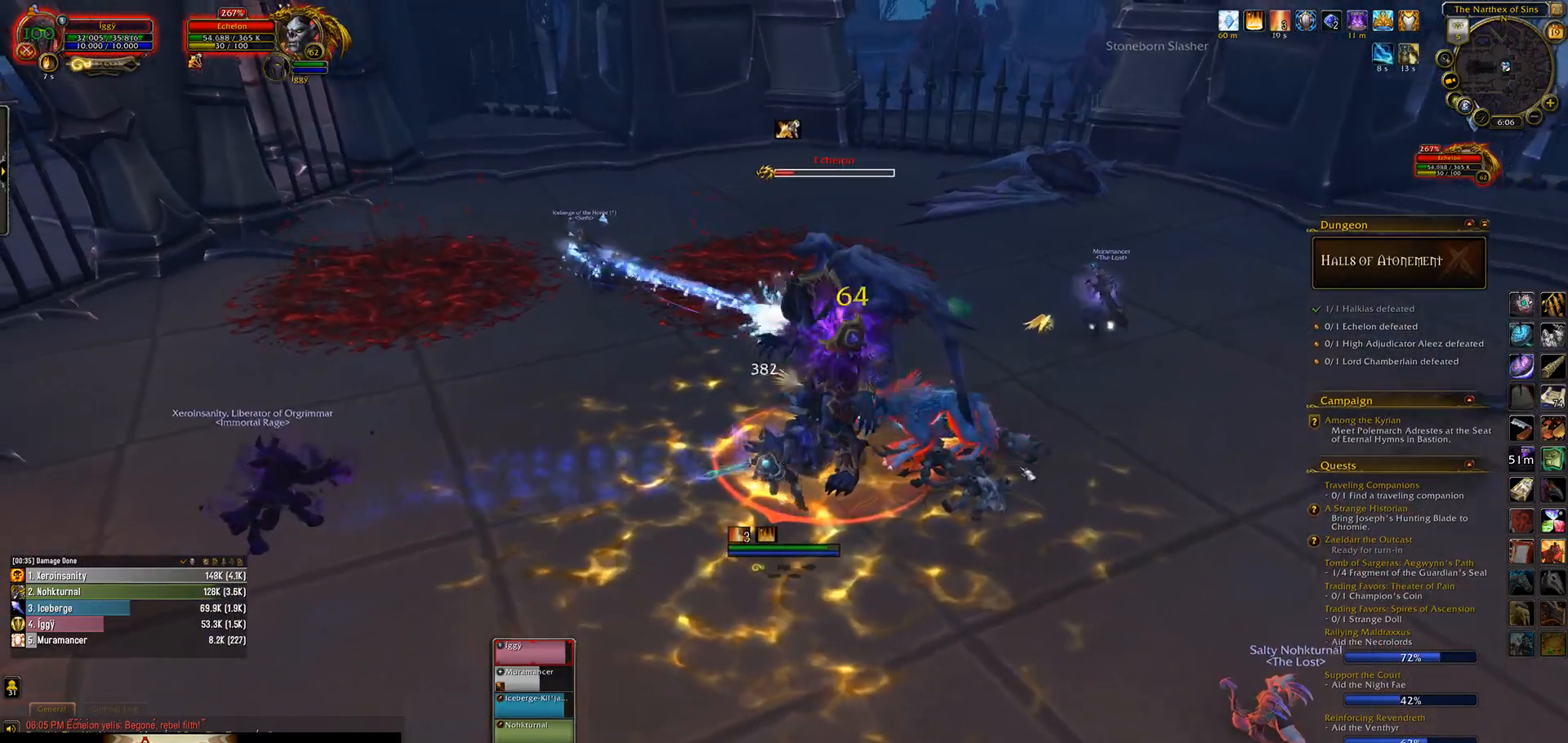
{"keys": ["d"], "mouse": ["left"], "events": [[50, "6", "up"], [300, "mouse_left", "down"], [483, "d", "down"]]}
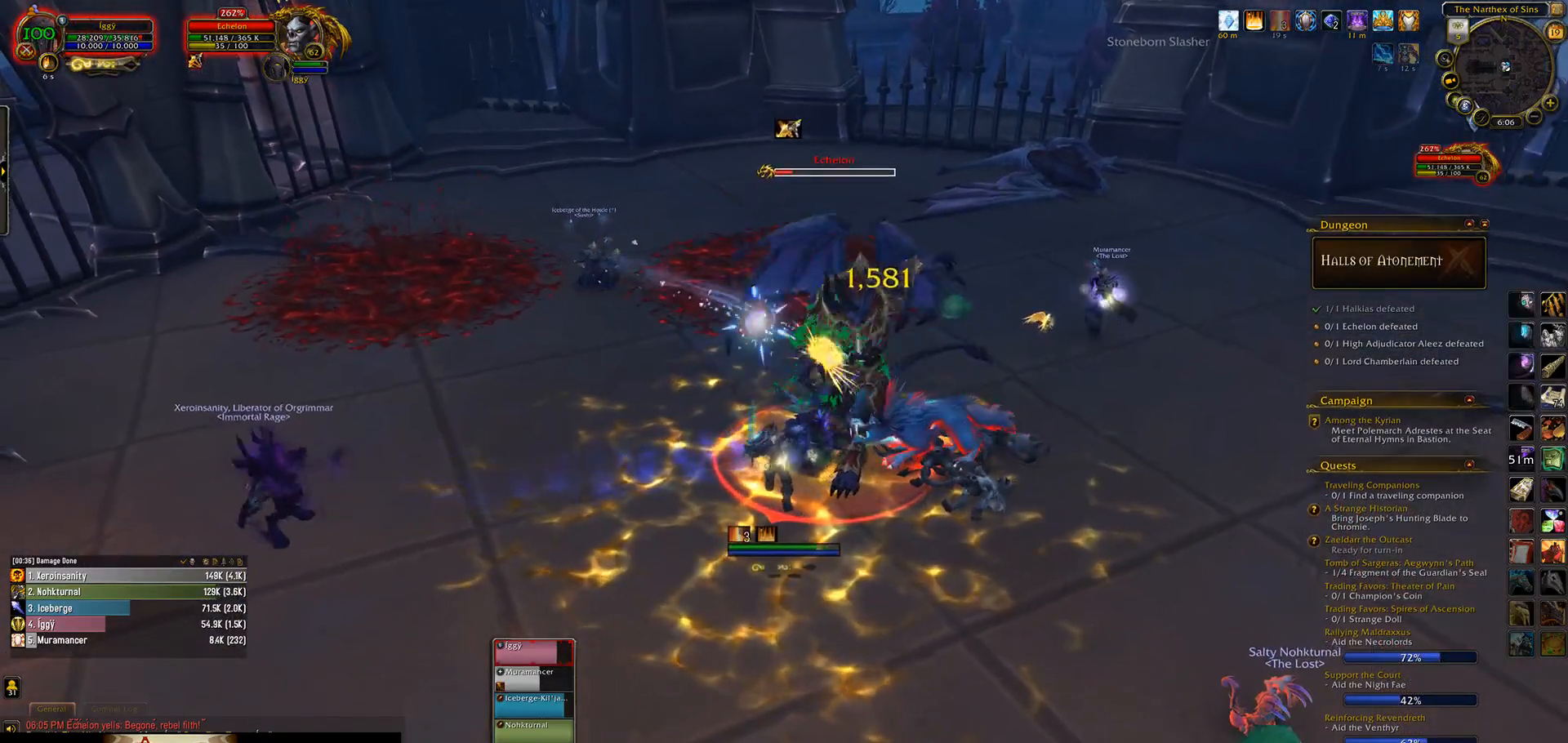
{"keys": [], "mouse": [], "events": [[67, "d", "up"], [233, "mouse_left", "up"]]}
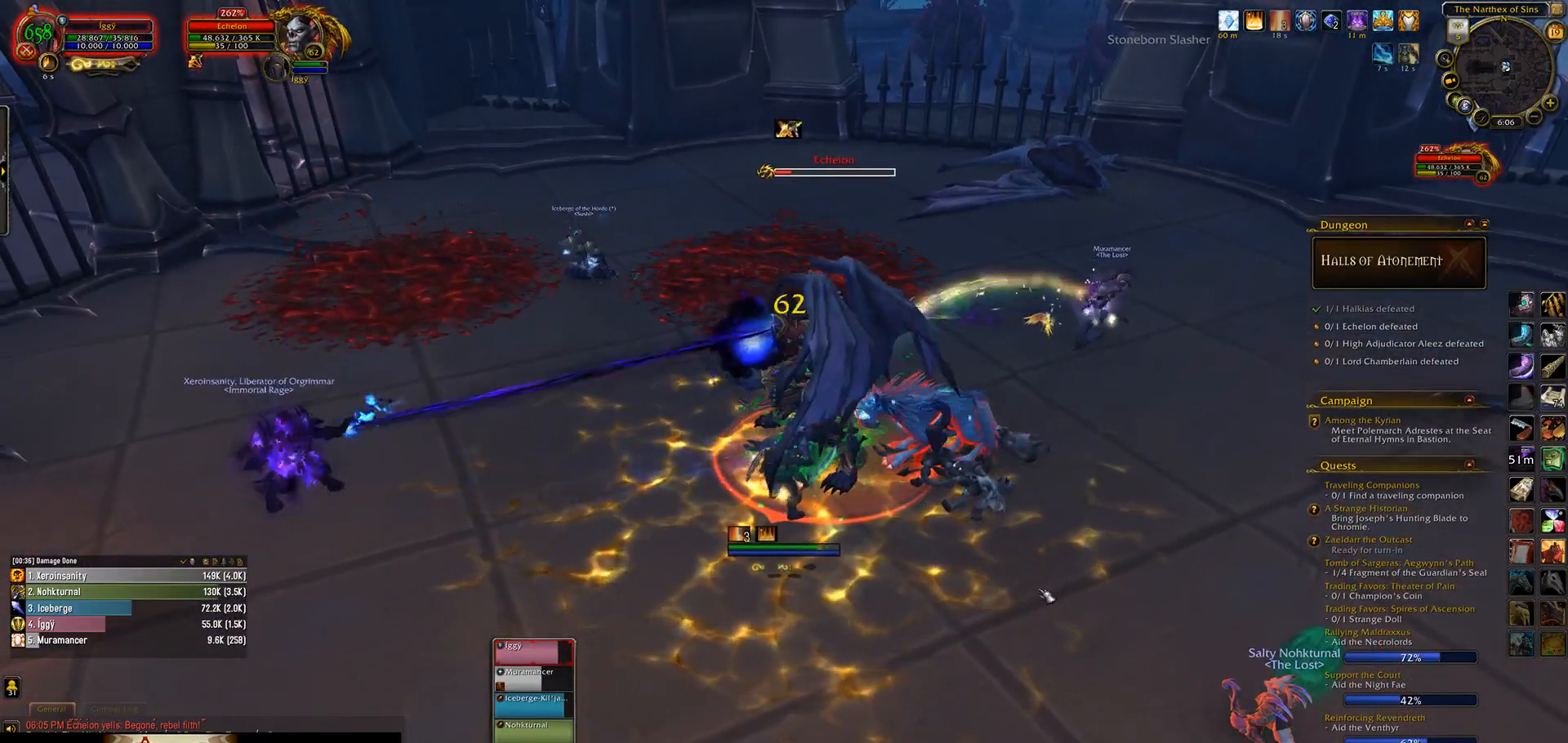
{"keys": [], "mouse": [], "events": []}
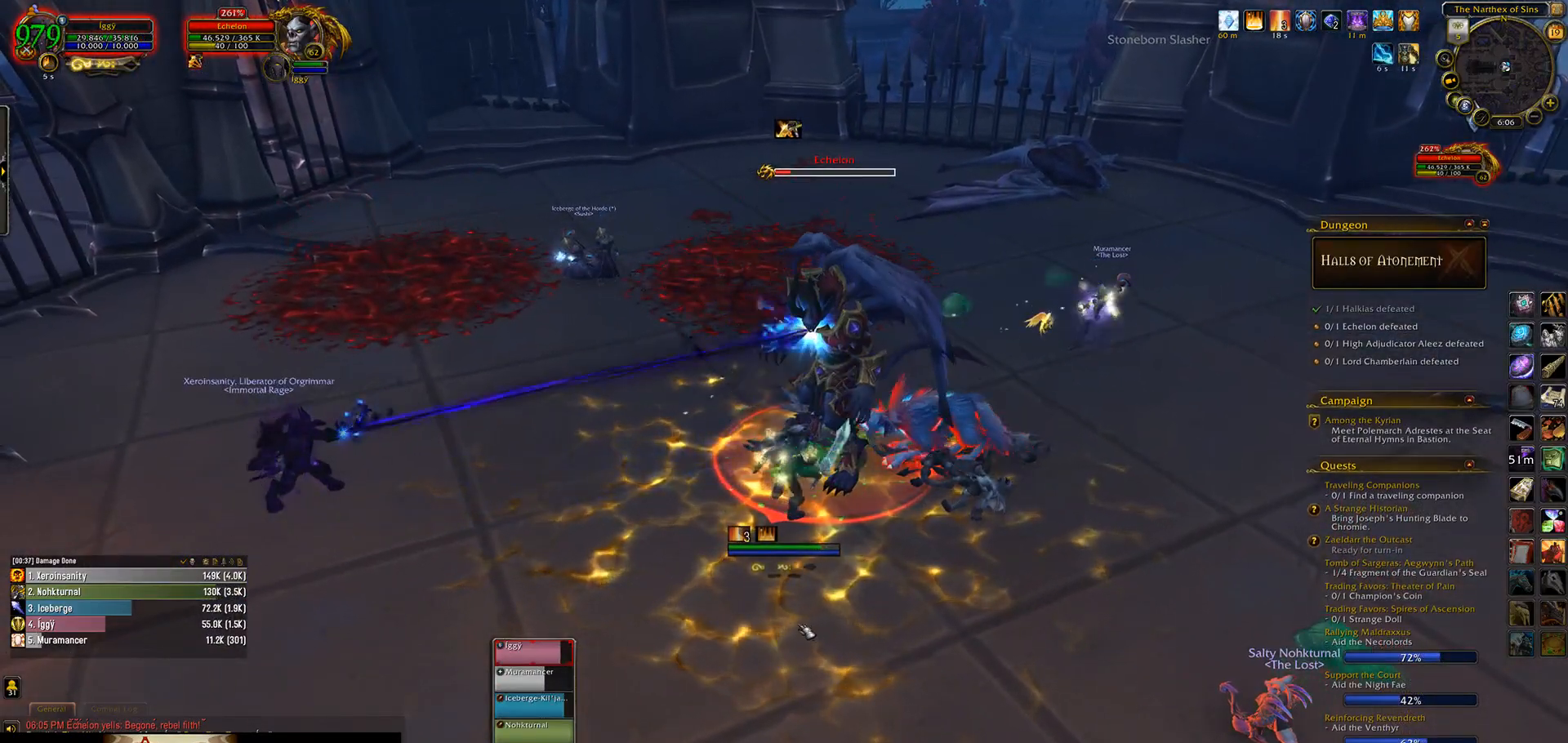
{"keys": [], "mouse": [], "events": [[17, "3", "down"], [100, "3", "up"], [200, "3", "down"], [283, "3", "up"], [383, "3", "down"], [467, "3", "up"]]}
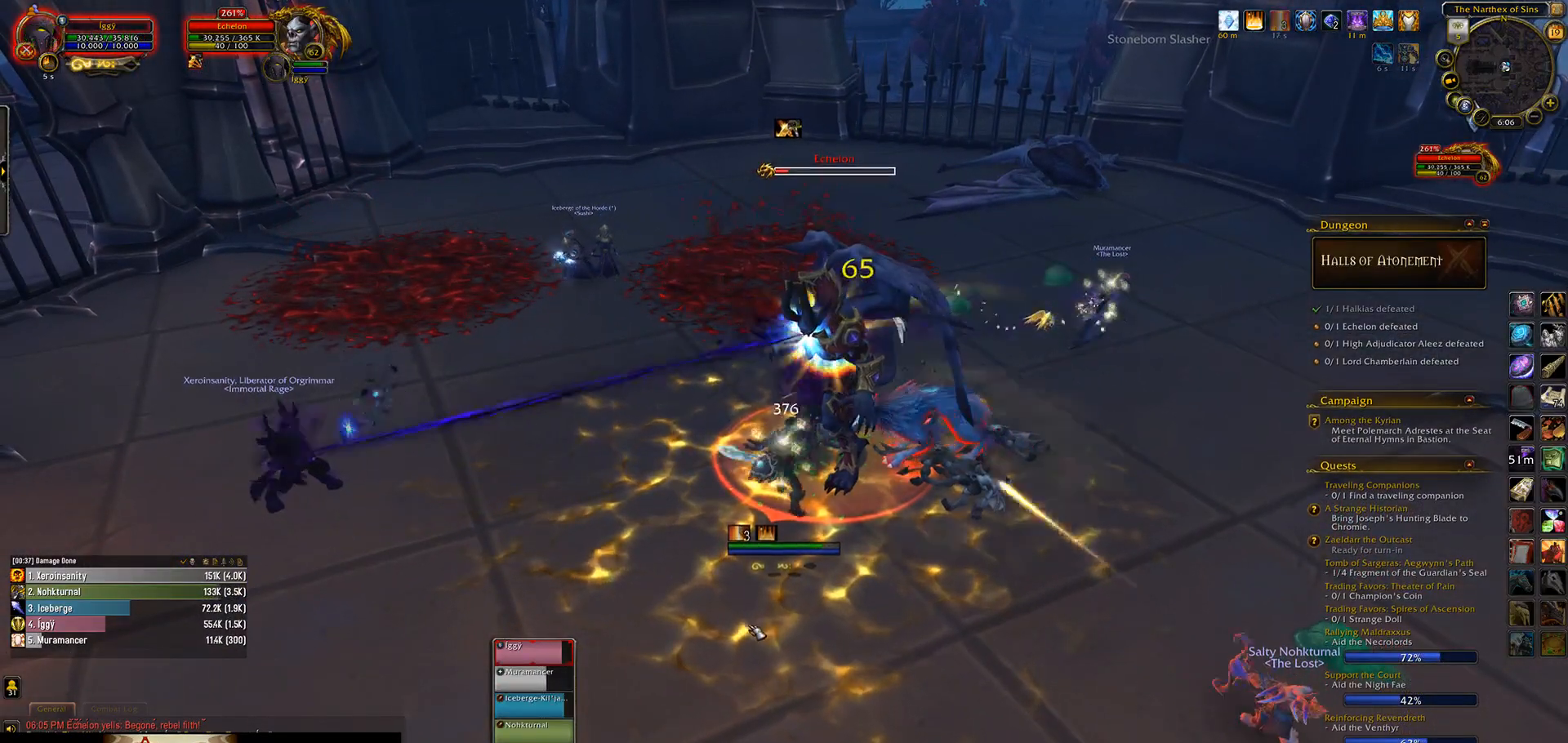
{"keys": ["3"], "mouse": [], "events": [[50, "3", "down"], [133, "3", "up"], [200, "3", "down"], [300, "3", "up"], [367, "3", "down"]]}
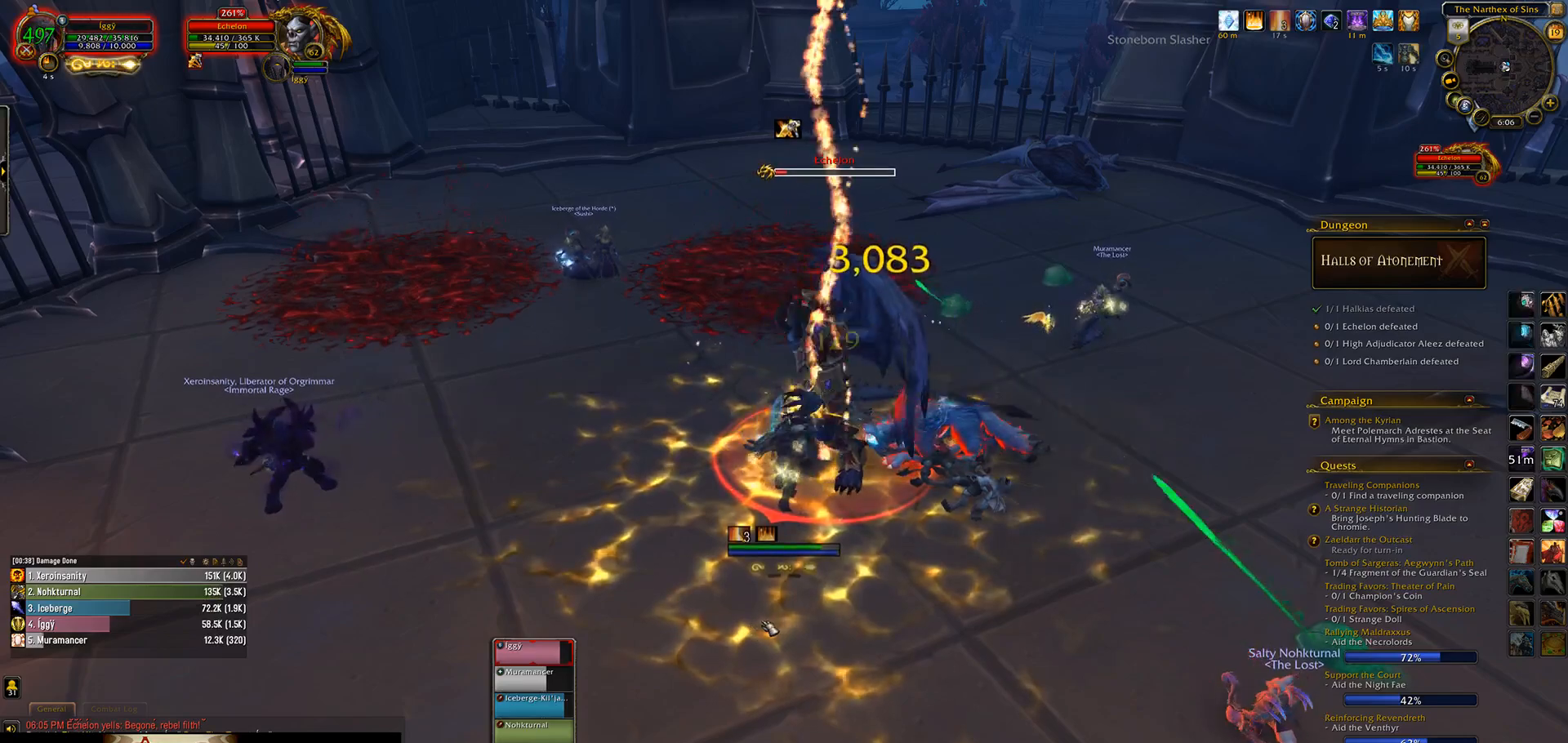
{"keys": [], "mouse": [], "events": [[50, "3", "up"]]}
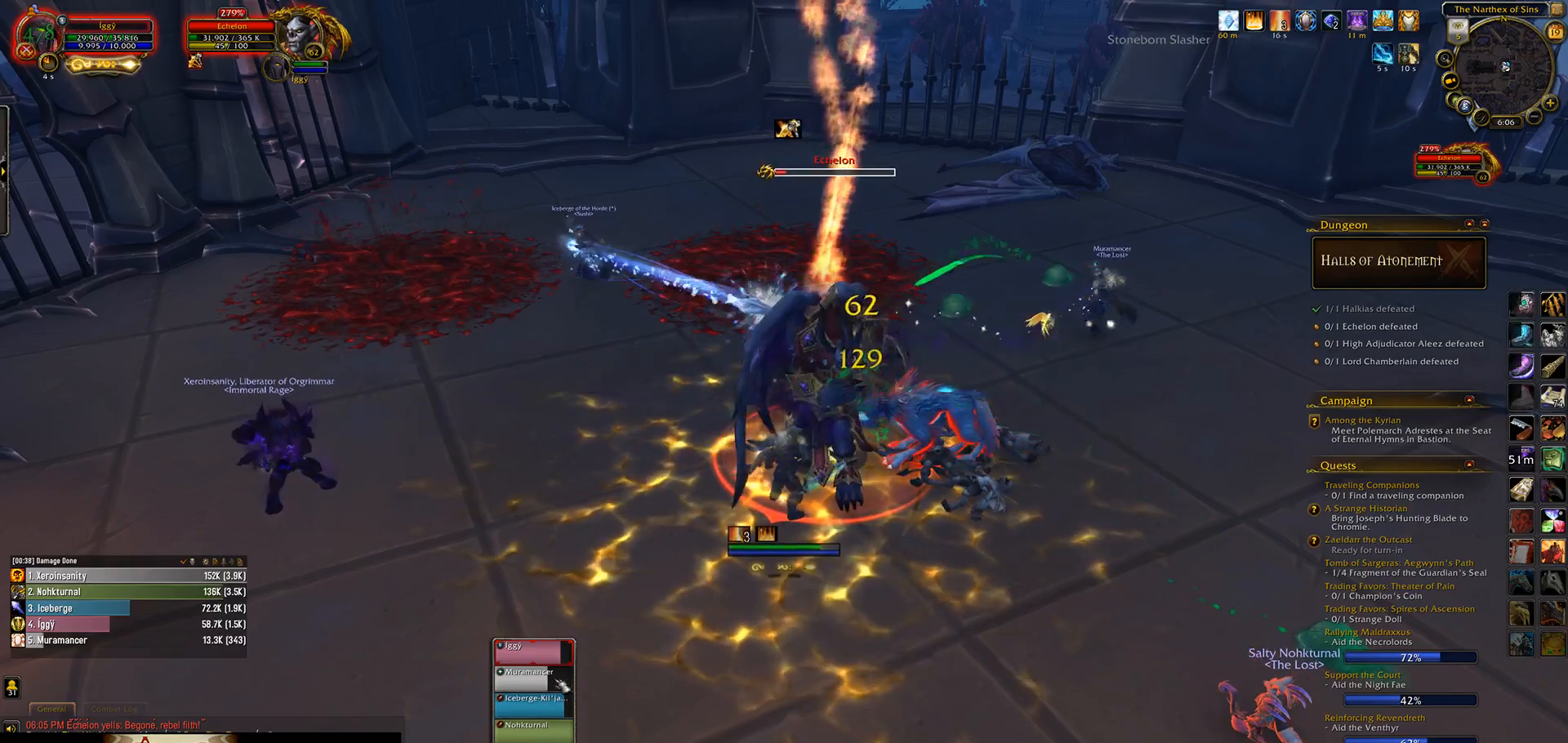
{"keys": [], "mouse": [], "events": [[117, "mouse_left", "down"], [183, "mouse_left", "up"], [250, "y", "down"], [333, "y", "up"]]}
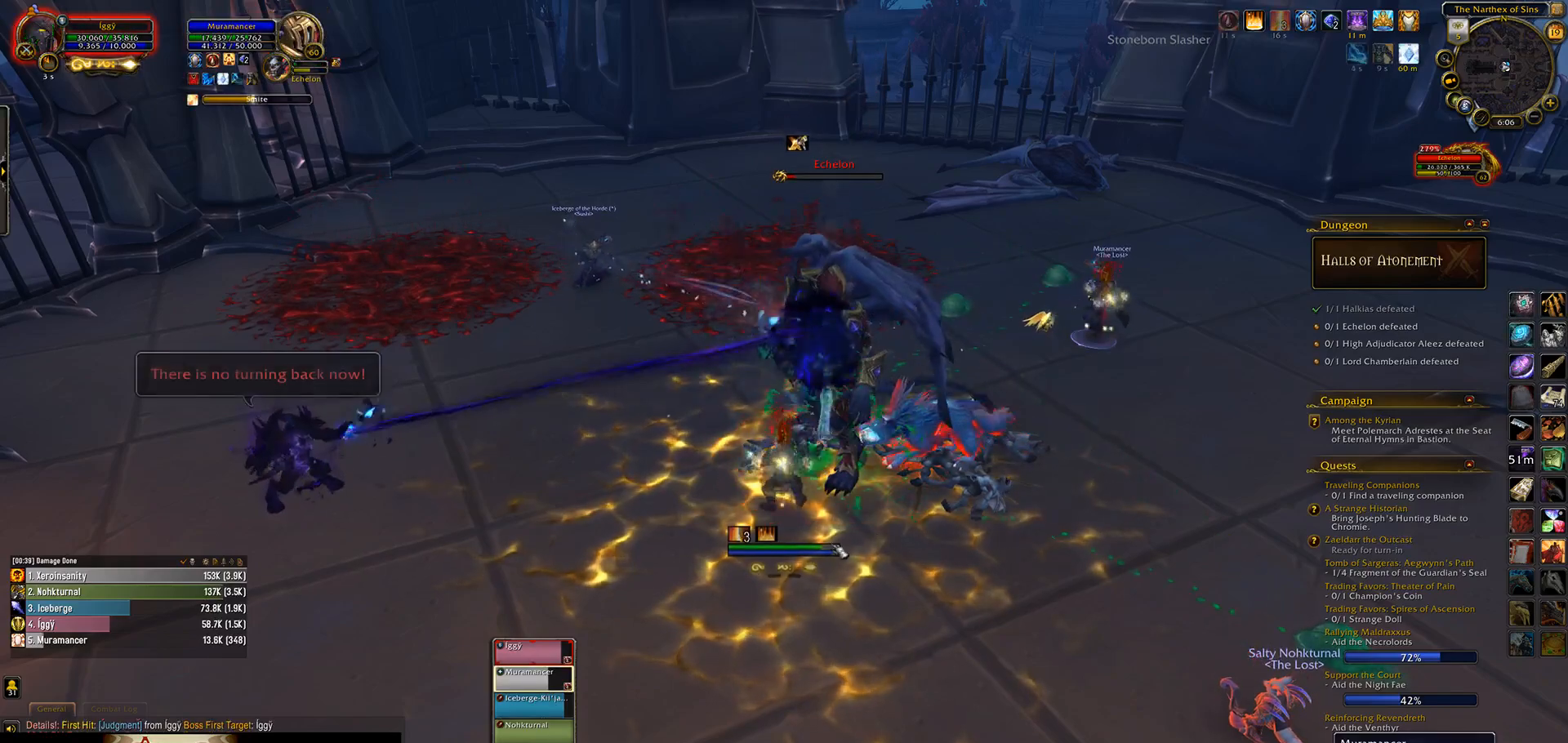
{"keys": [], "mouse": ["left"], "events": [[83, "tab", "down"], [200, "tab", "up"], [383, "mouse_left", "down"]]}
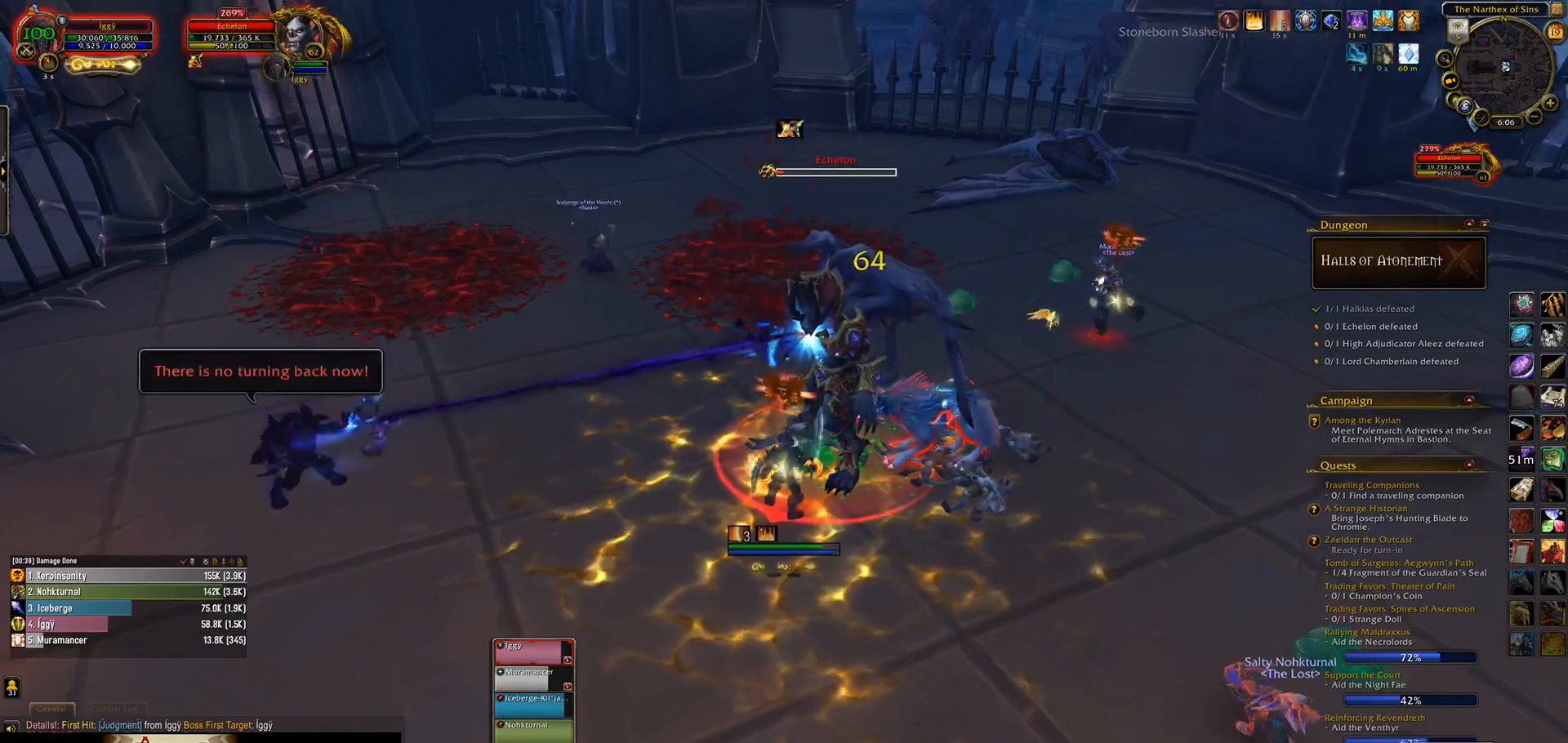
{"keys": [], "mouse": ["left"], "events": [[283, "e", "down"], [400, "e", "up"]]}
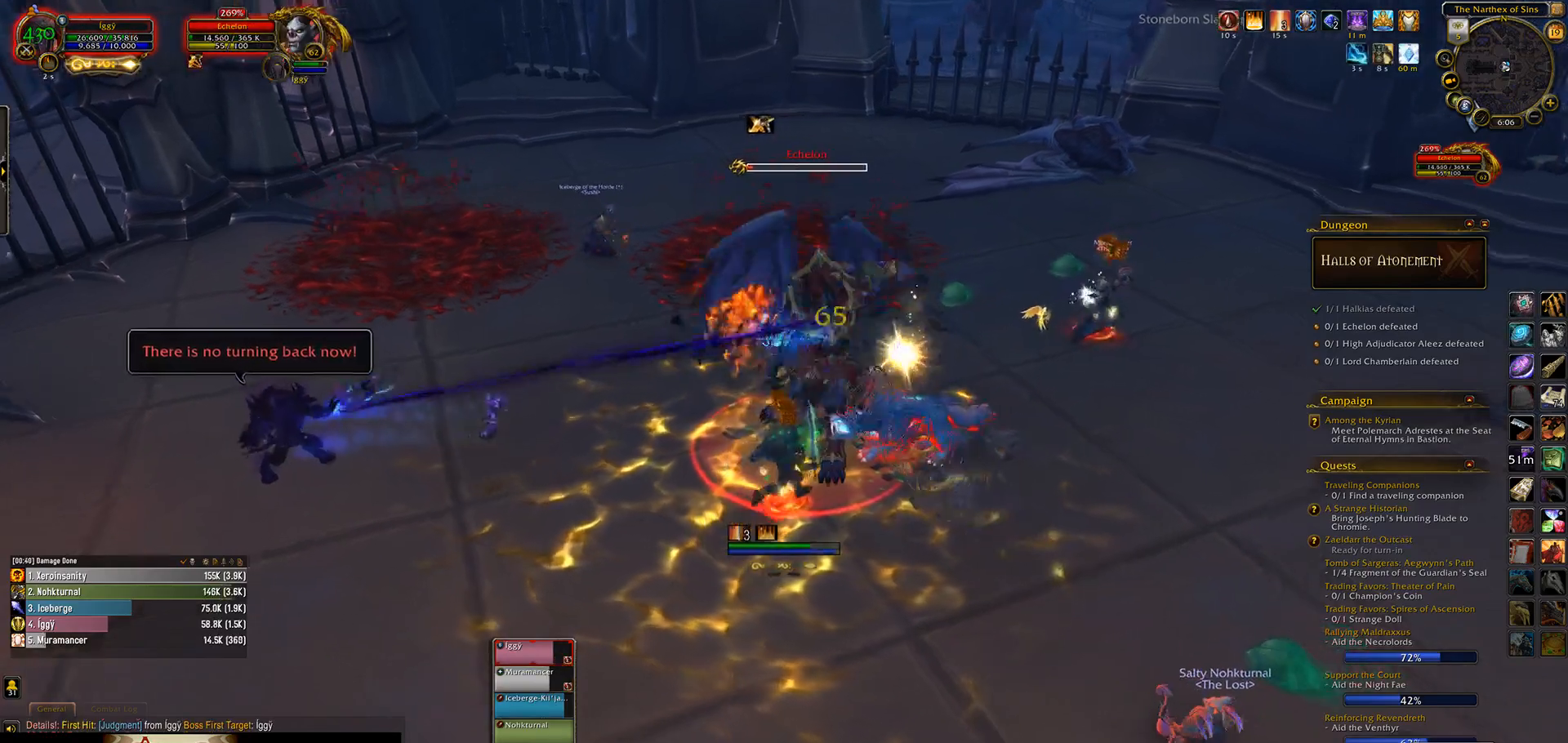
{"keys": [], "mouse": ["left"], "events": [[33, "4", "down"], [133, "4", "up"]]}
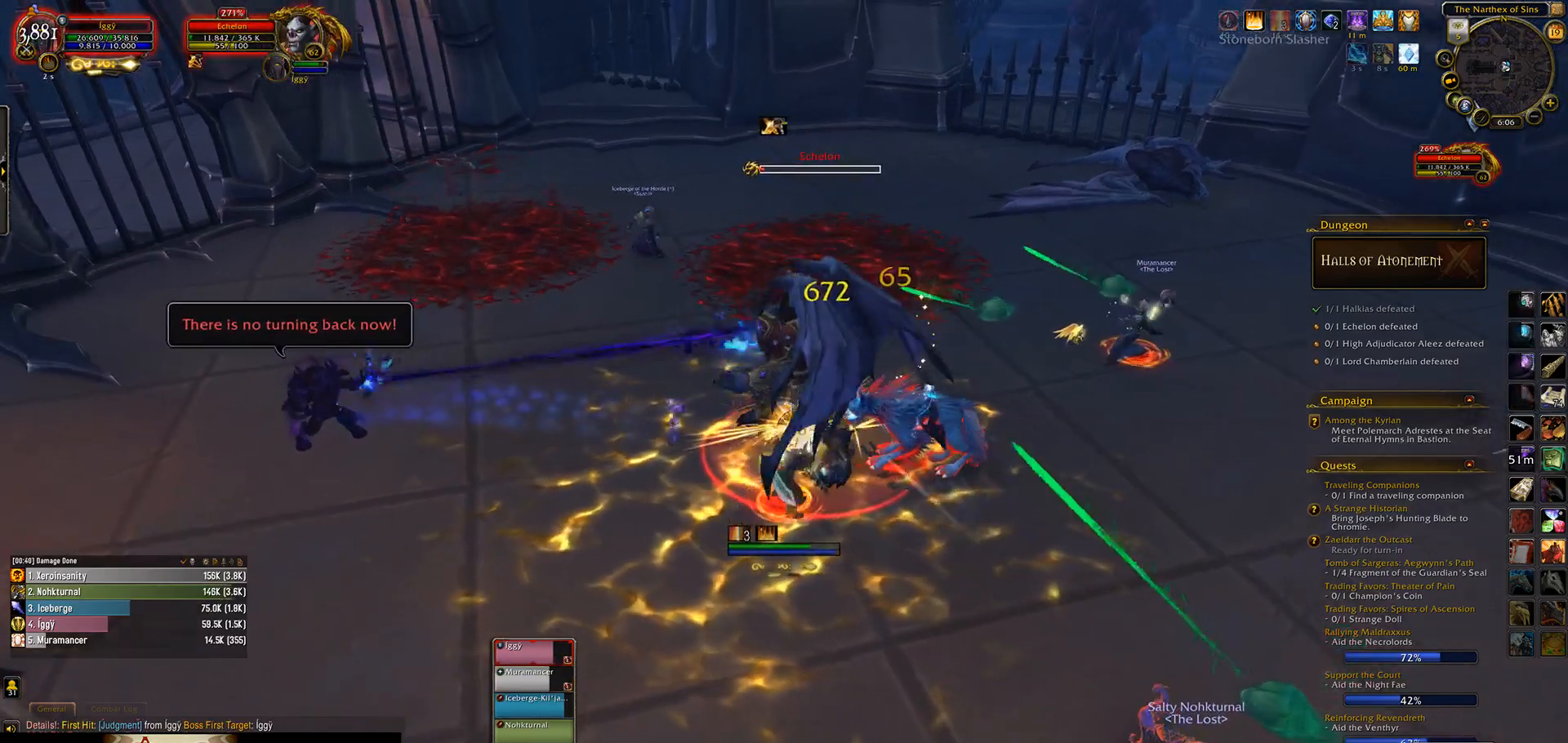
{"keys": [], "mouse": [], "events": [[217, "mouse_left", "up"]]}
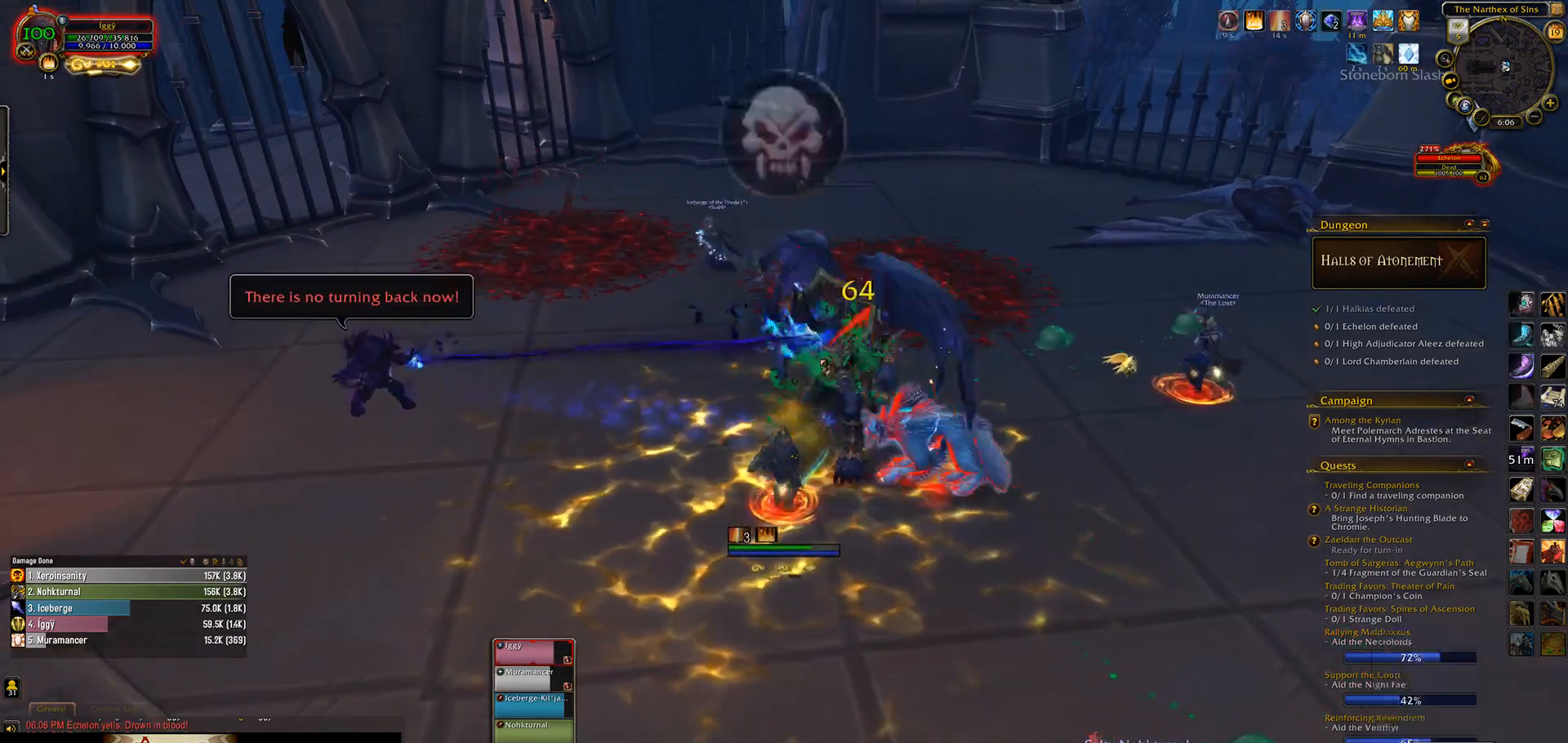
{"keys": [], "mouse": [], "events": [[350, "q", "down"], [400, "q", "up"]]}
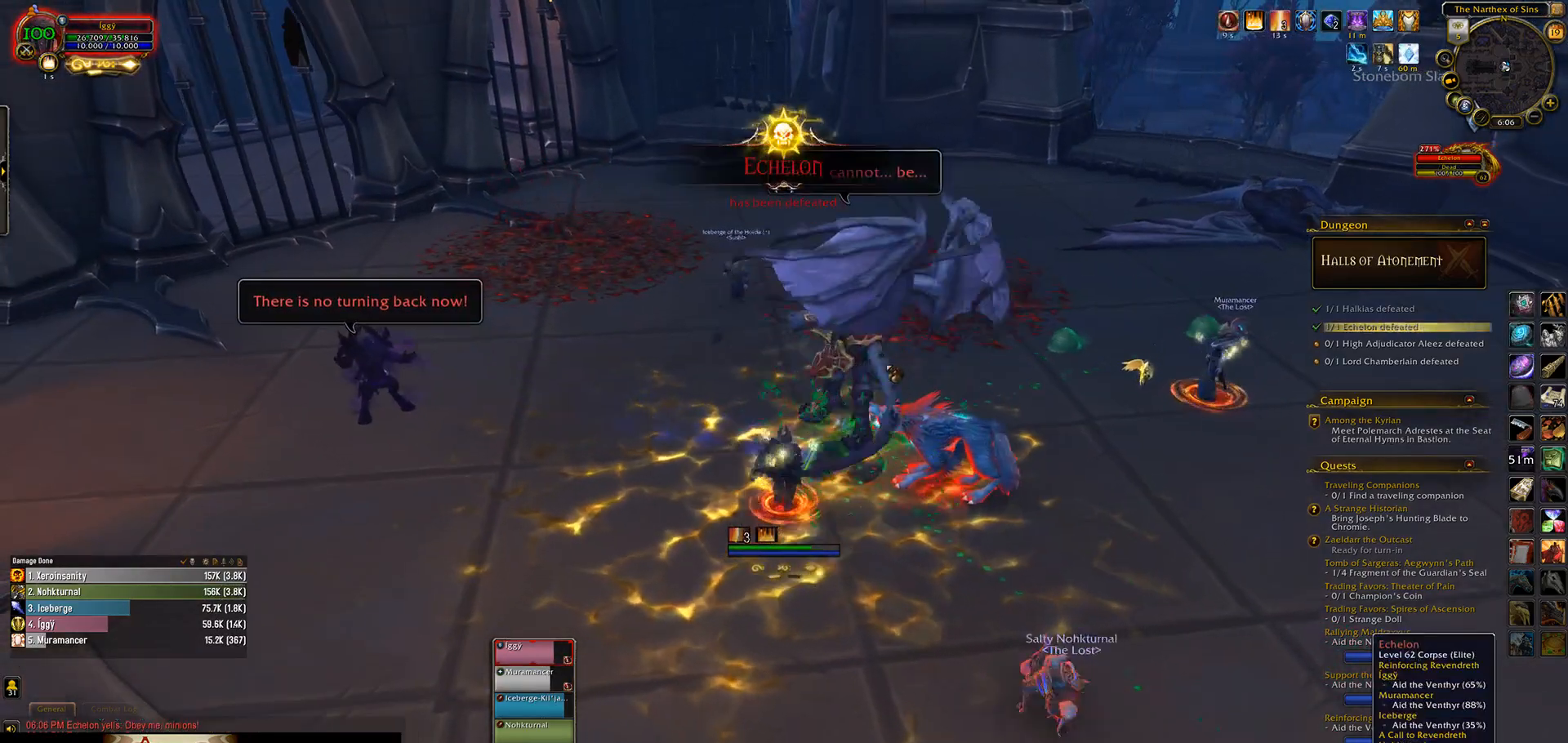
{"keys": ["a"], "mouse": [], "events": [[133, "mouse_right", "down"], [217, "mouse_right", "up"], [383, "a", "down"]]}
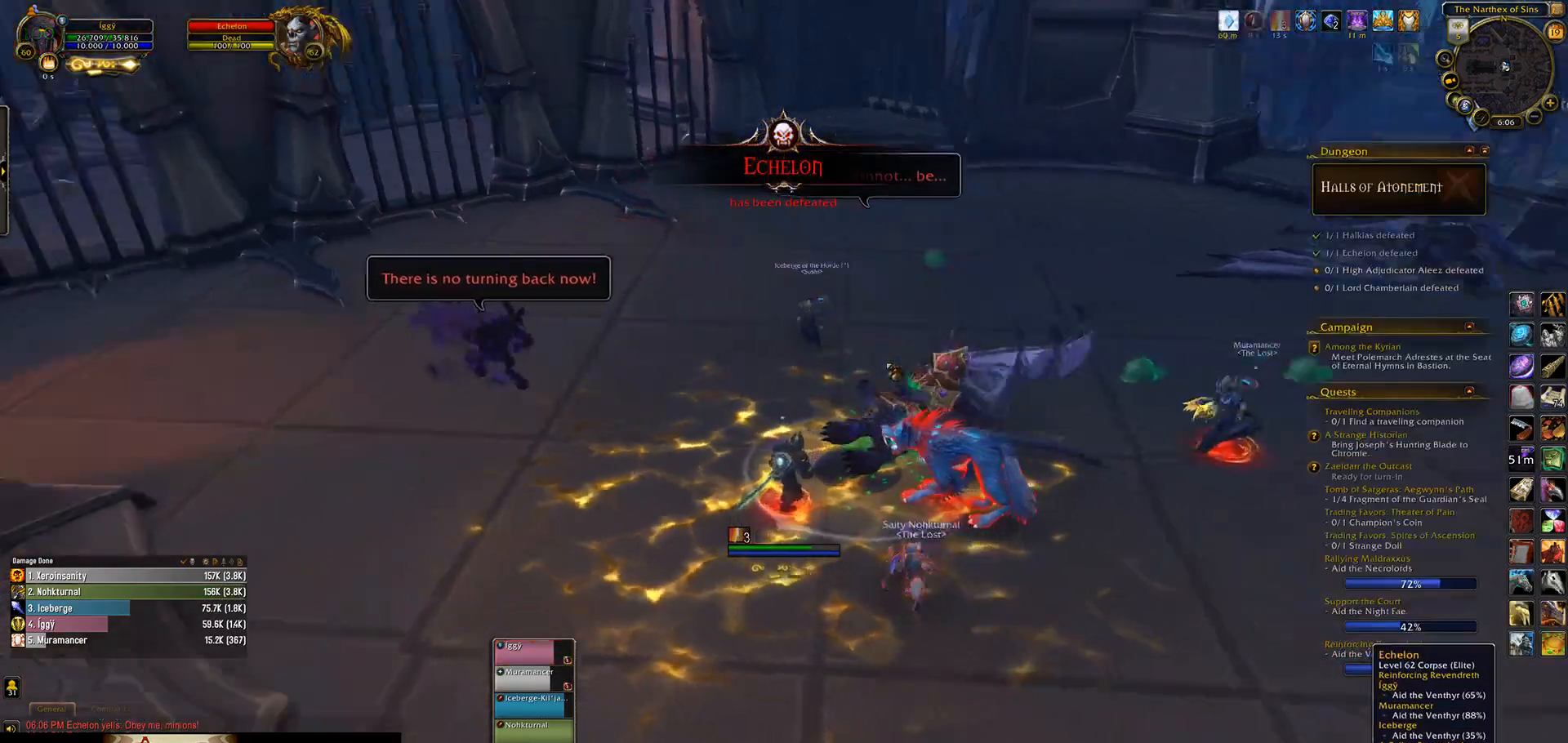
{"keys": ["a"], "mouse": [], "events": []}
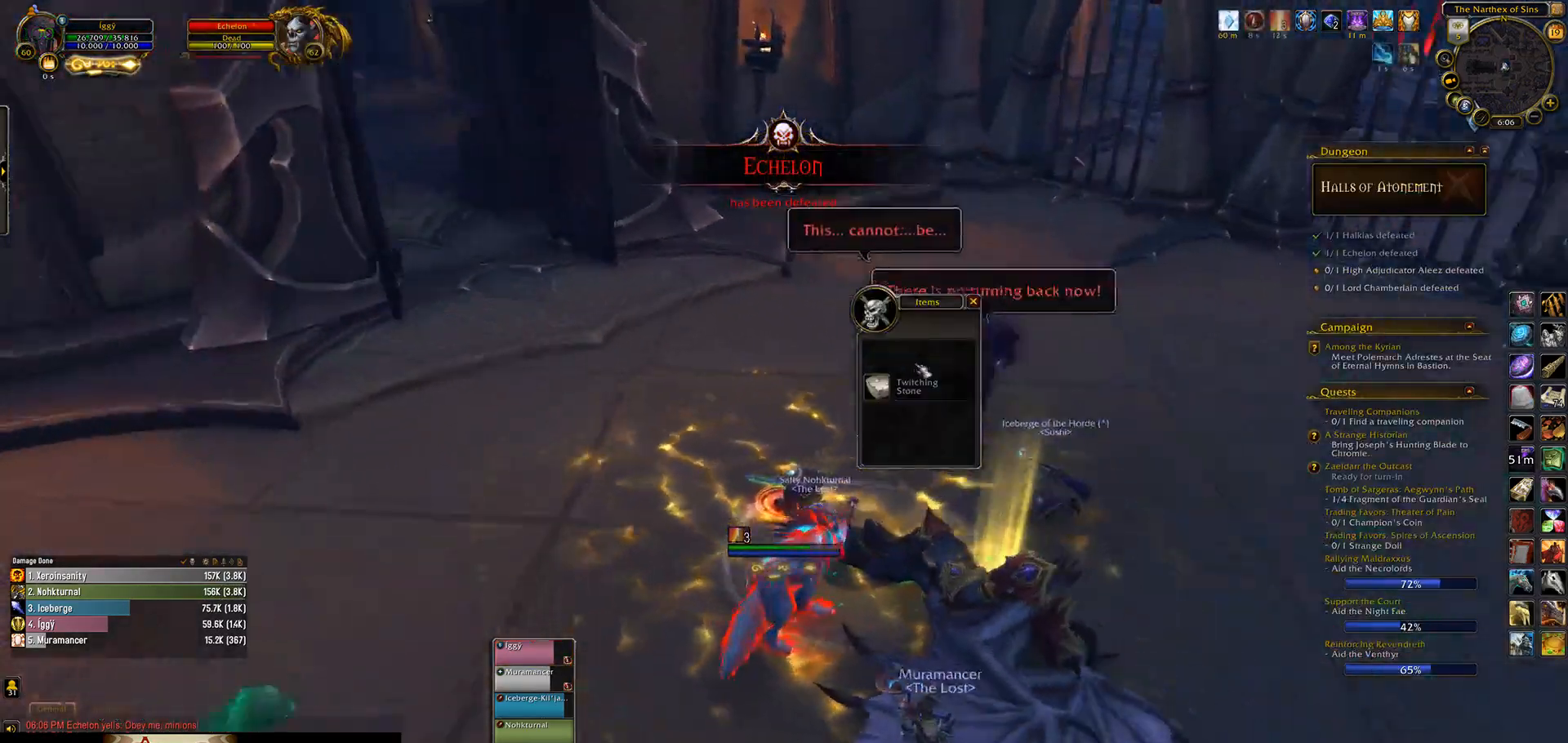
{"keys": [], "mouse": [], "events": [[167, "a", "up"], [300, "r", "down"], [417, "r", "up"]]}
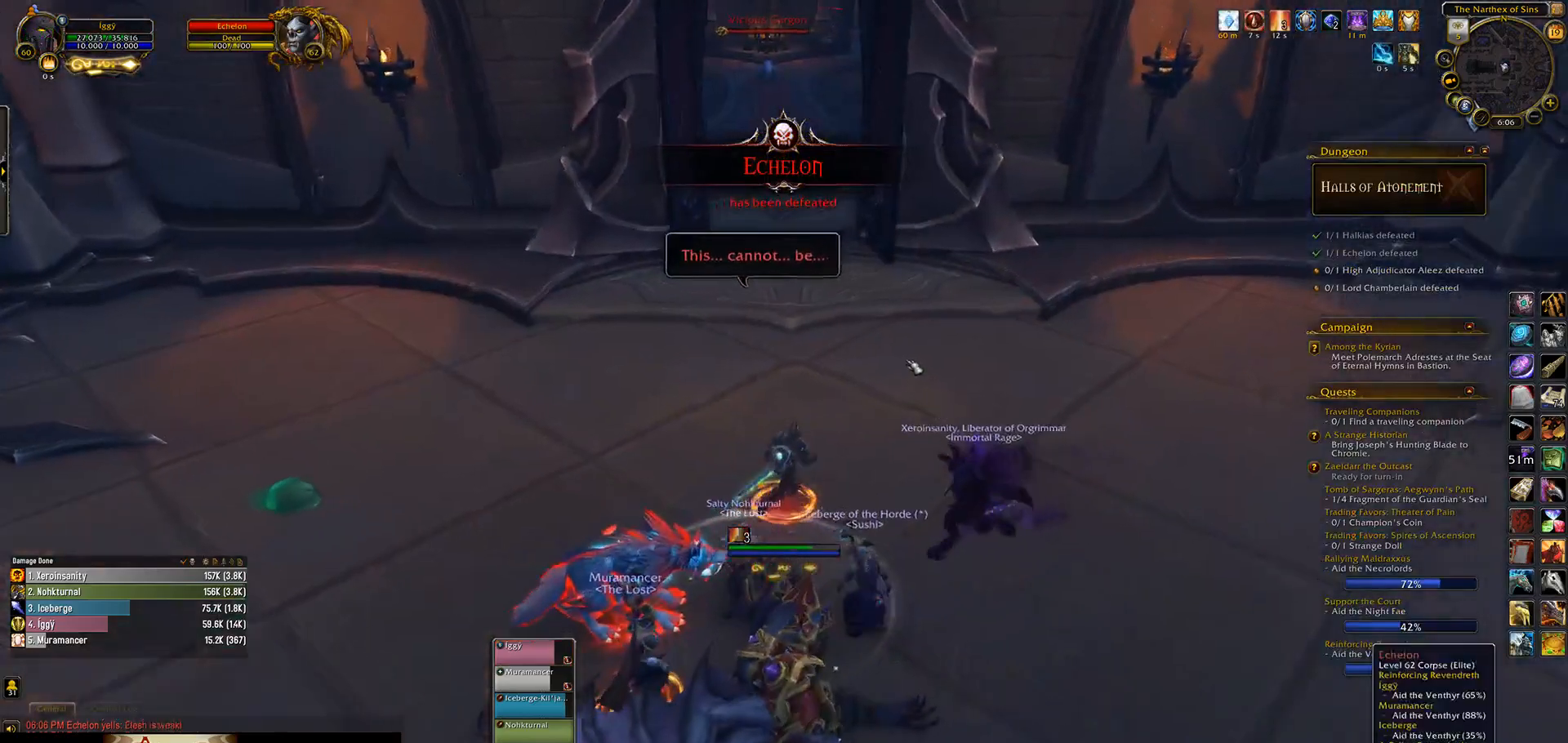
{"keys": ["w"], "mouse": ["left", "right"], "events": [[183, "mouse_left", "down"], [217, "mouse_right", "down"], [433, "w", "down"]]}
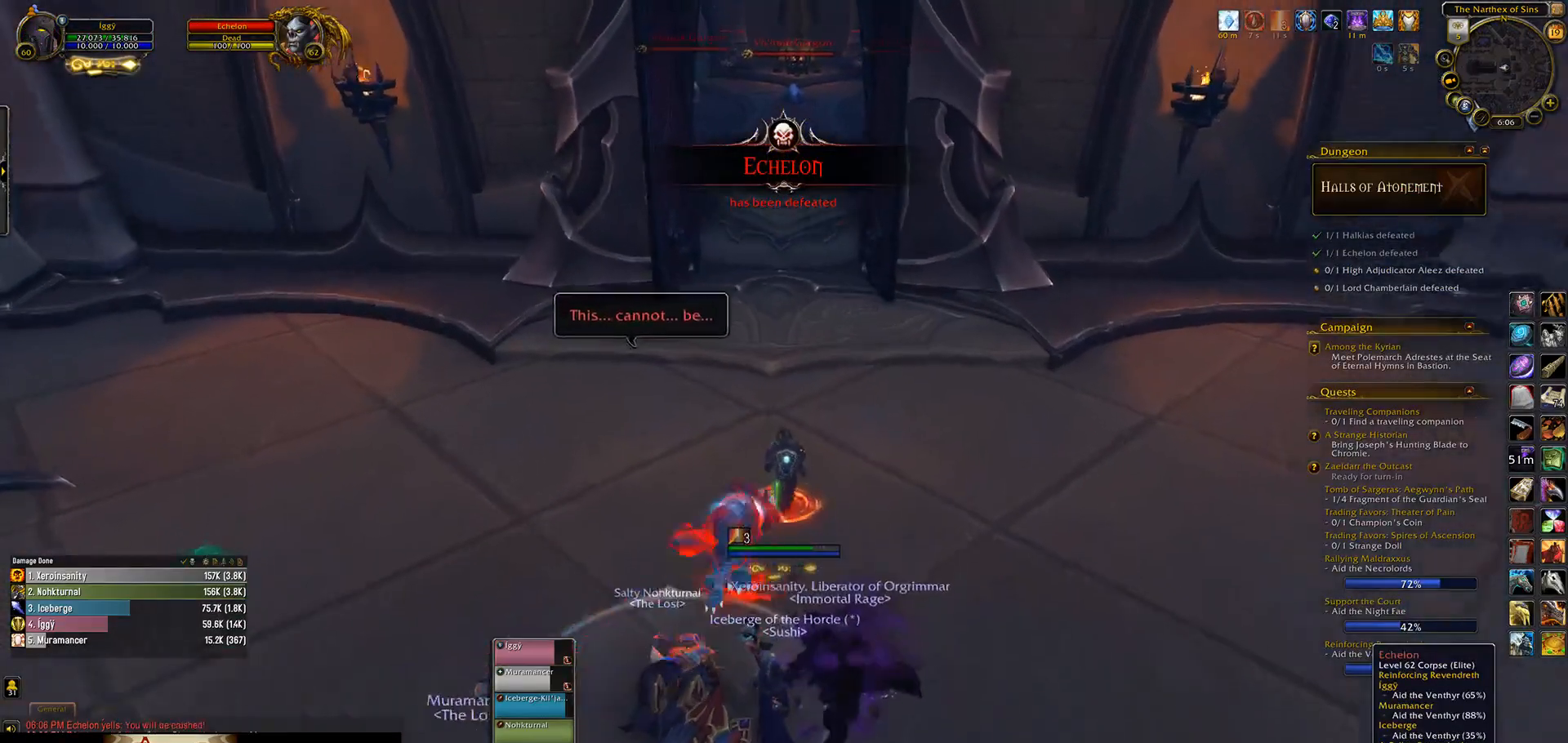
{"keys": [], "mouse": [], "events": [[83, "mouse_left", "up"], [100, "mouse_right", "up"], [133, "r", "down"], [217, "r", "up"], [217, "w", "up"]]}
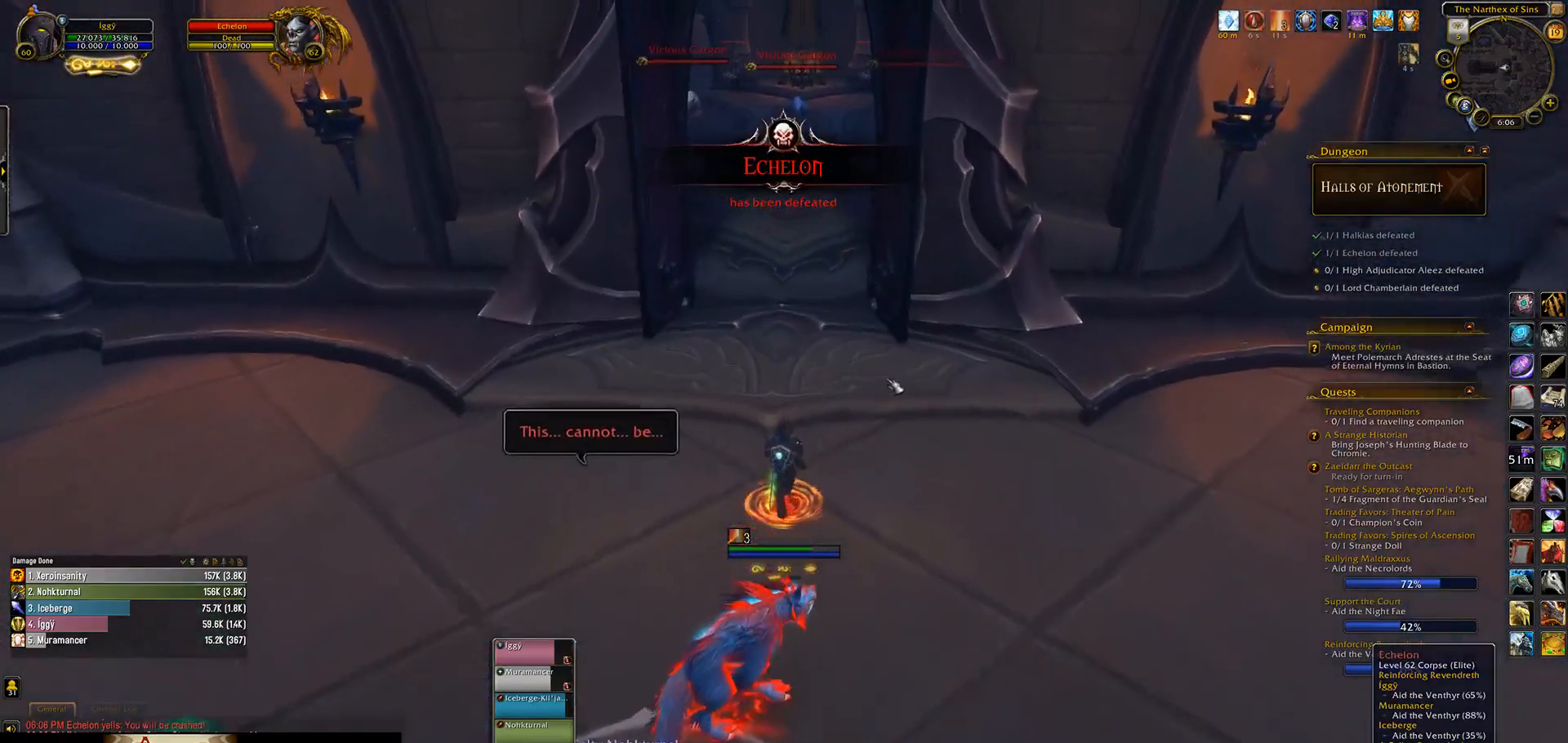
{"keys": [], "mouse": [], "events": []}
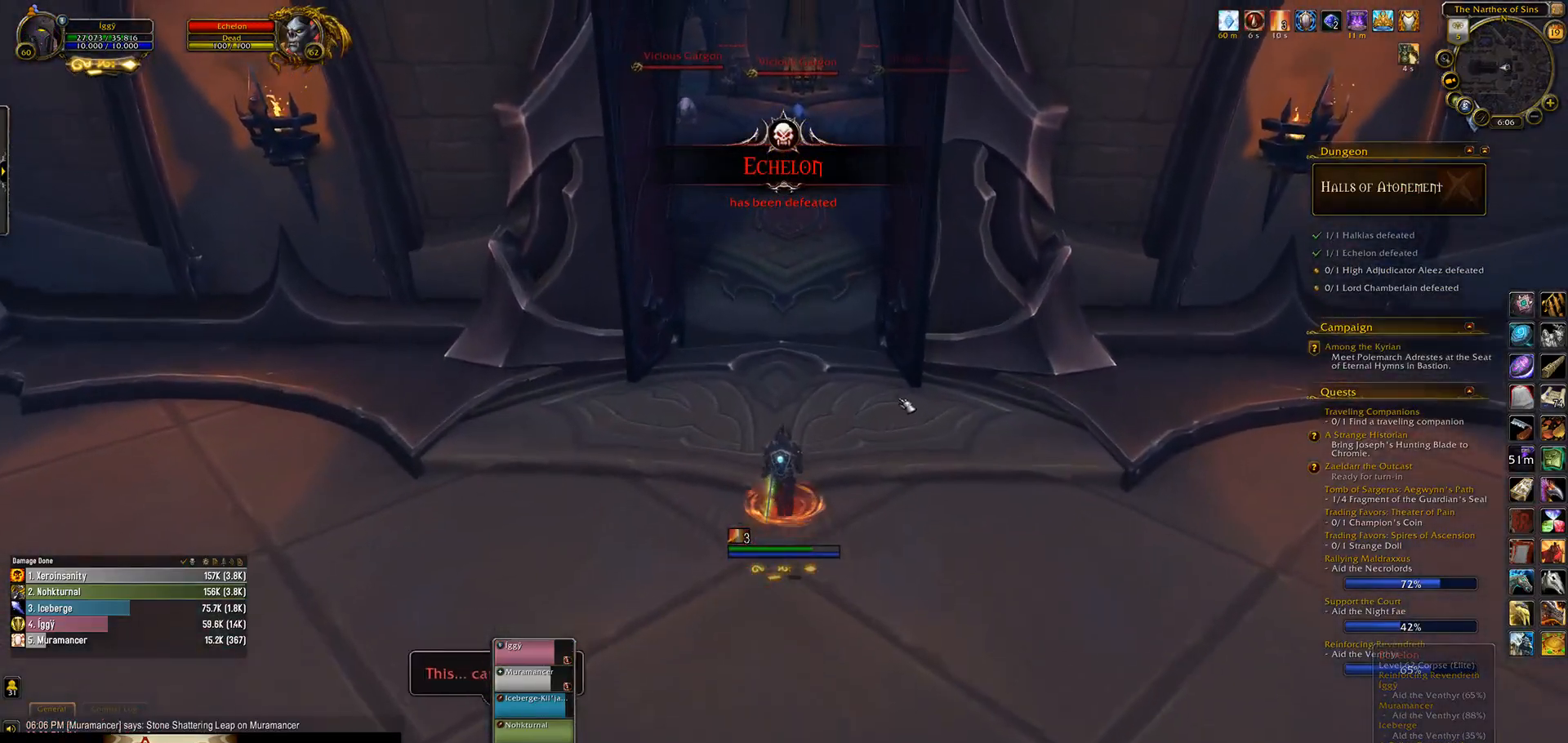
{"keys": [], "mouse": ["left"], "events": [[400, "mouse_left", "down"]]}
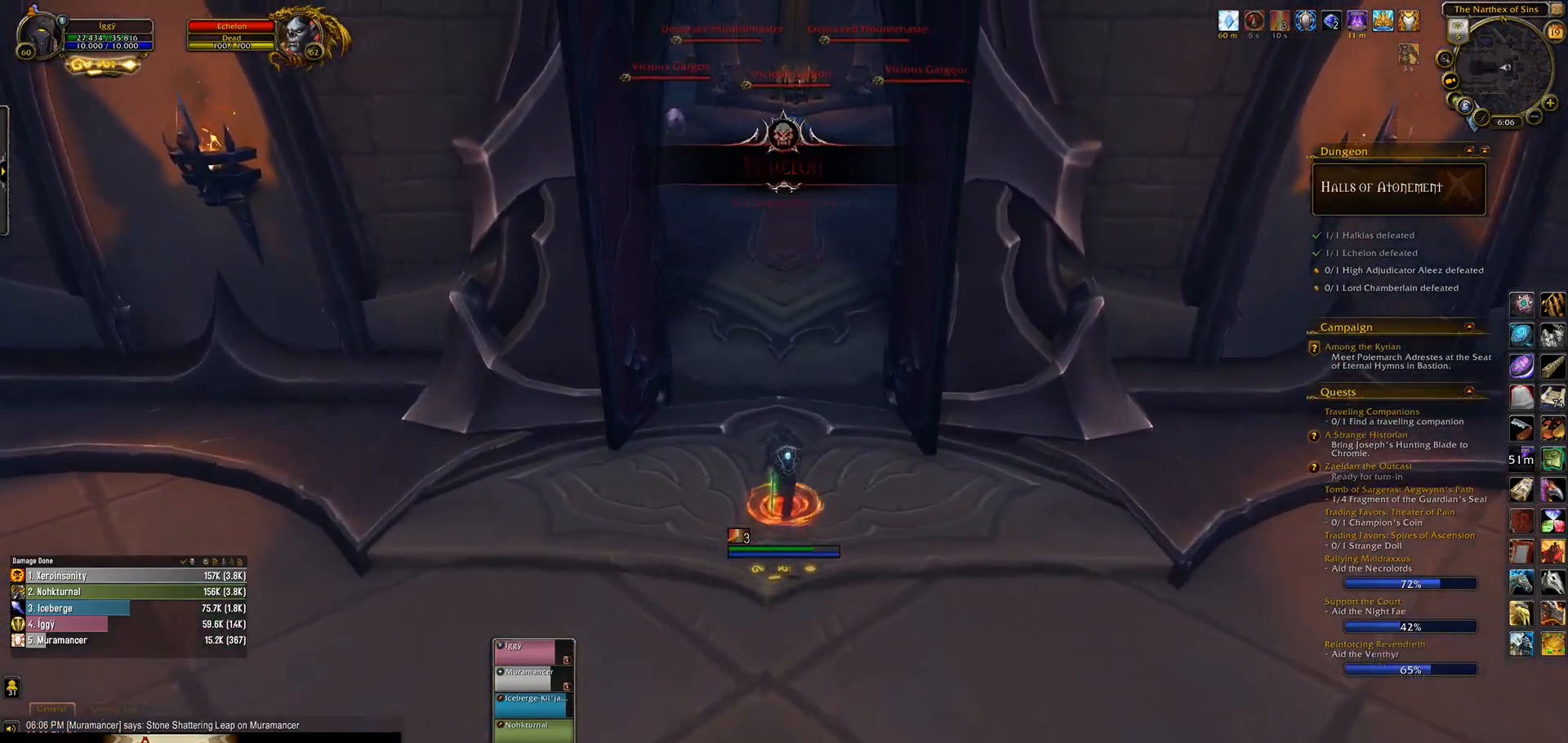
{"keys": [], "mouse": ["left"], "events": []}
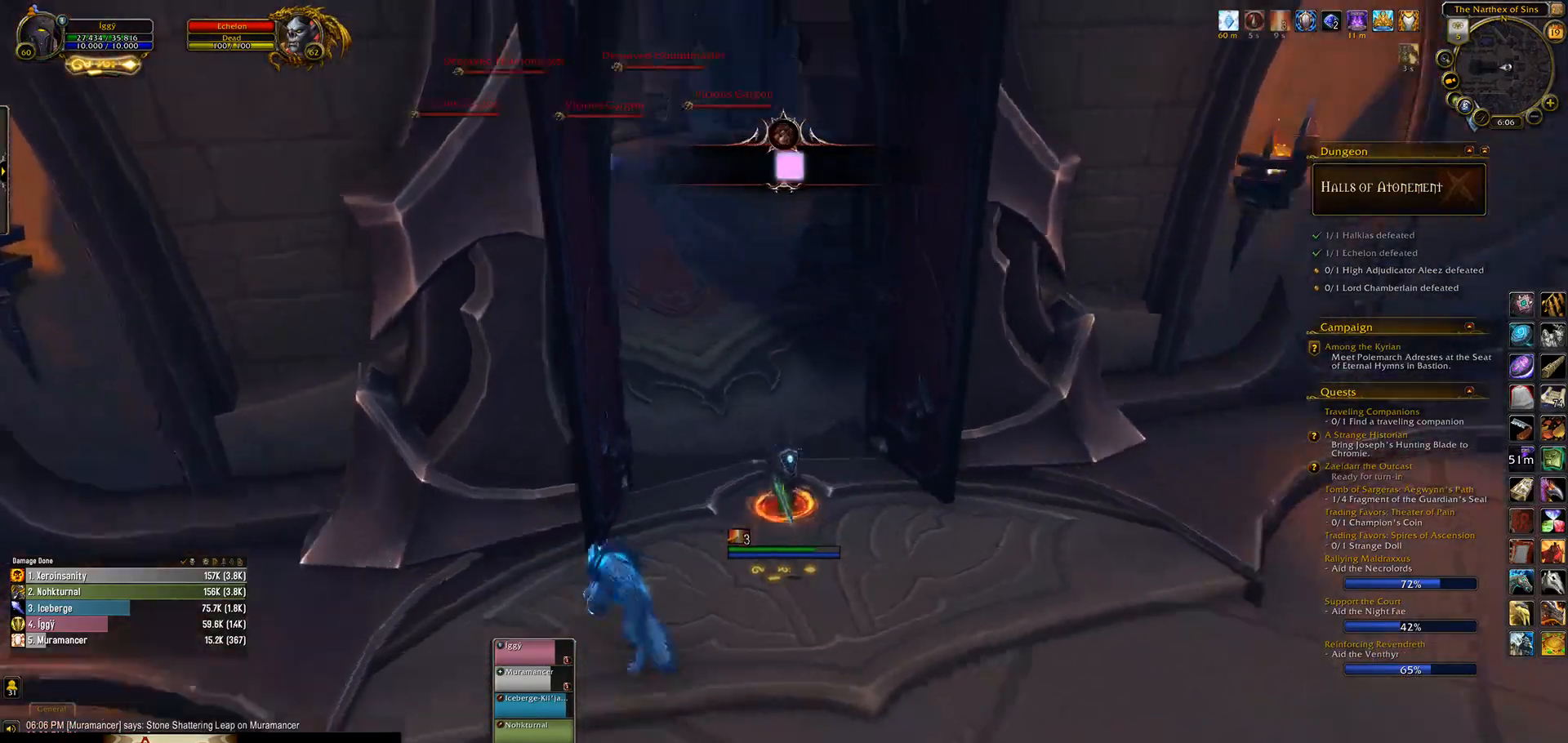
{"keys": [], "mouse": ["left"], "events": []}
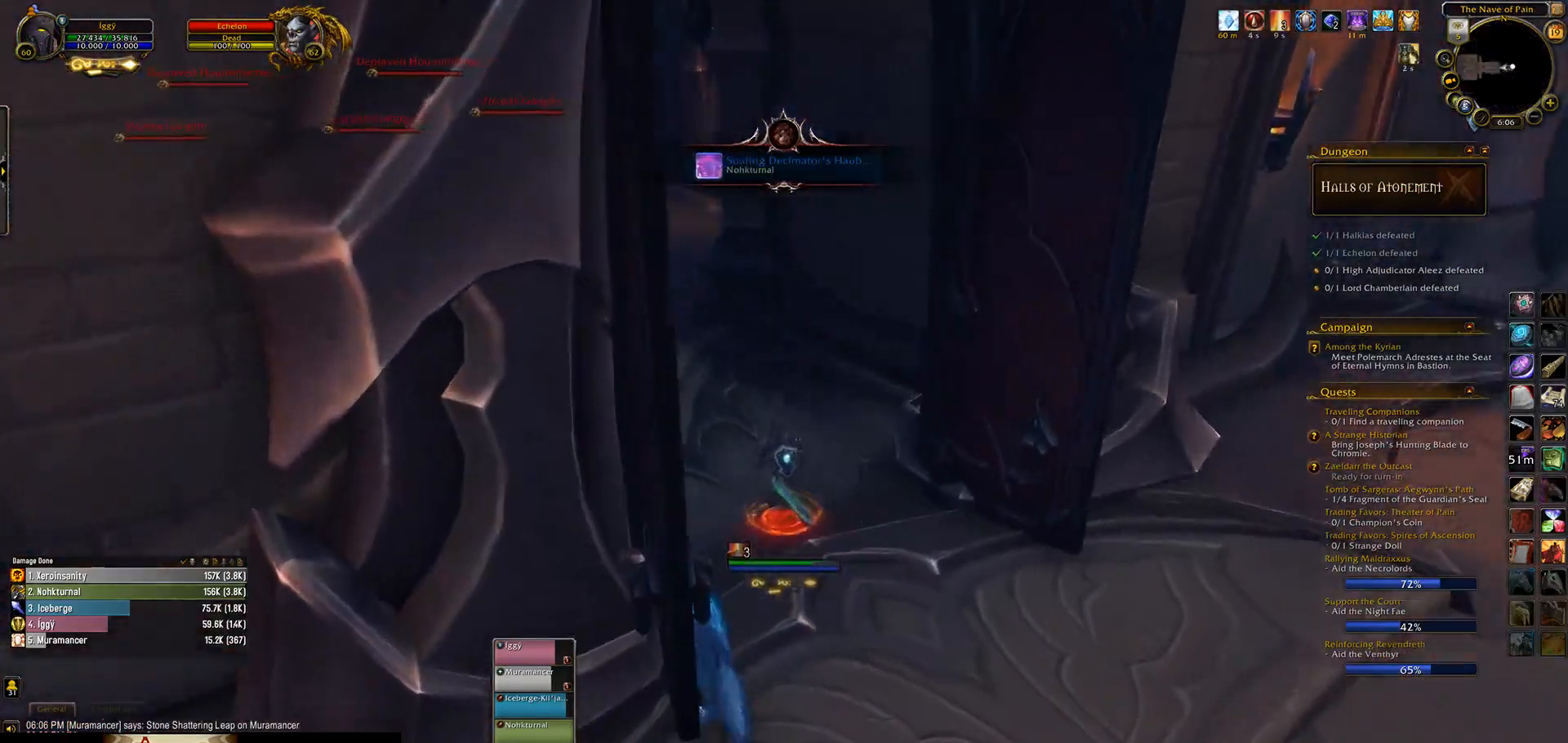
{"keys": [], "mouse": ["left"], "events": [[317, "f1", "down"], [417, "f1", "up"]]}